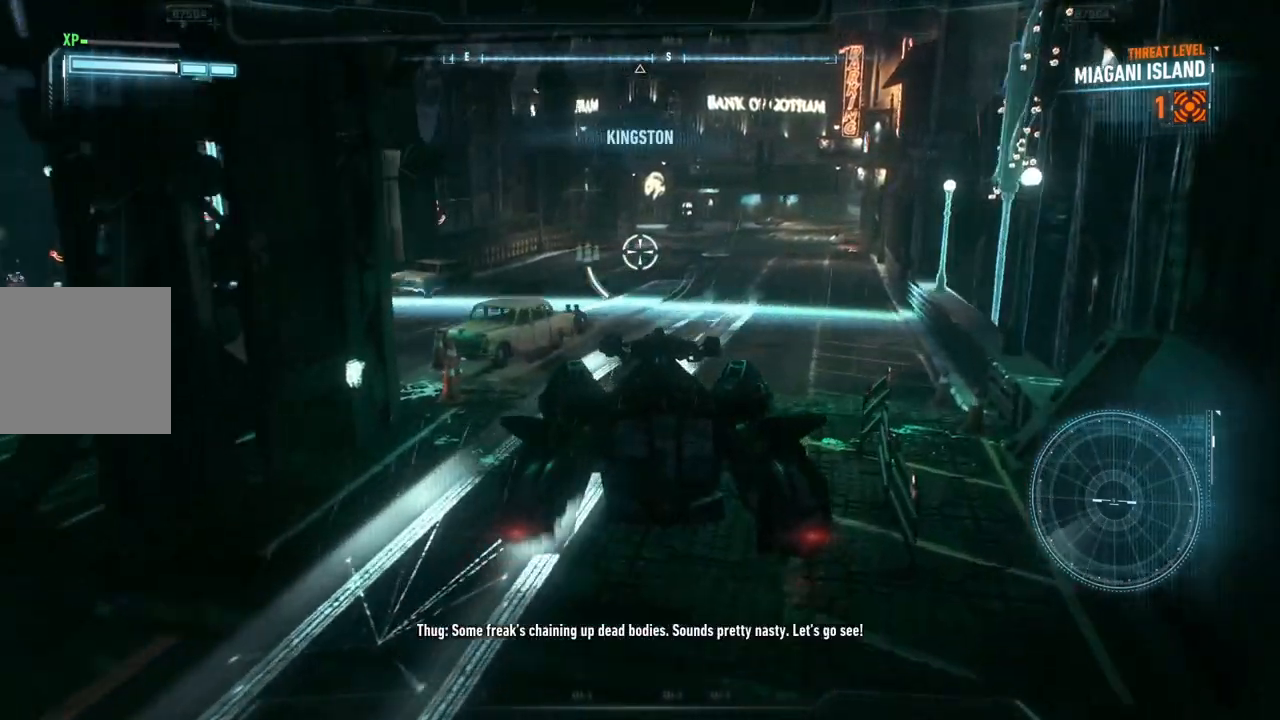
Gameplay with a controller (Xbox layout); each line is a JSON object with the inputs held at the frame after it. "events" lists button and stick changes between this image and that frame as [ms after this image, input, new state], when the widget could be followed in between.
{"buttons": ["L2"], "left_stick": "up-right", "right_stick": "center", "events": []}
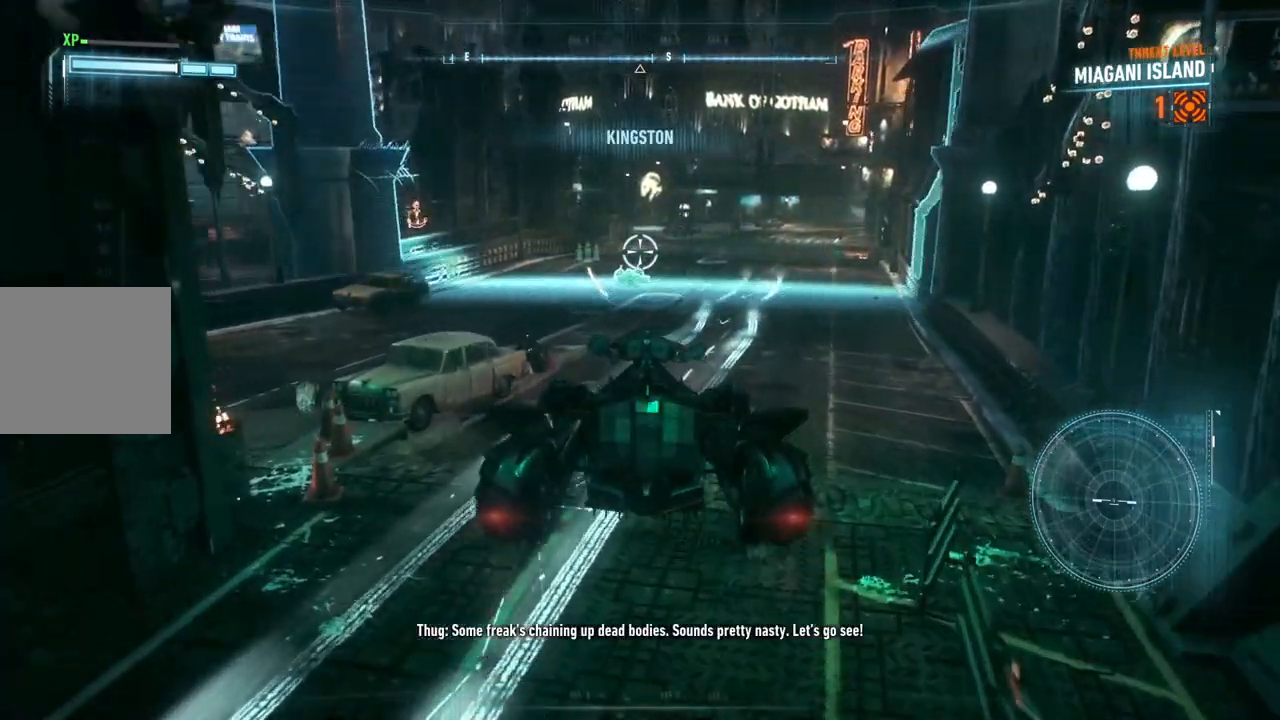
{"buttons": ["L2"], "left_stick": "up-right", "right_stick": "center", "events": []}
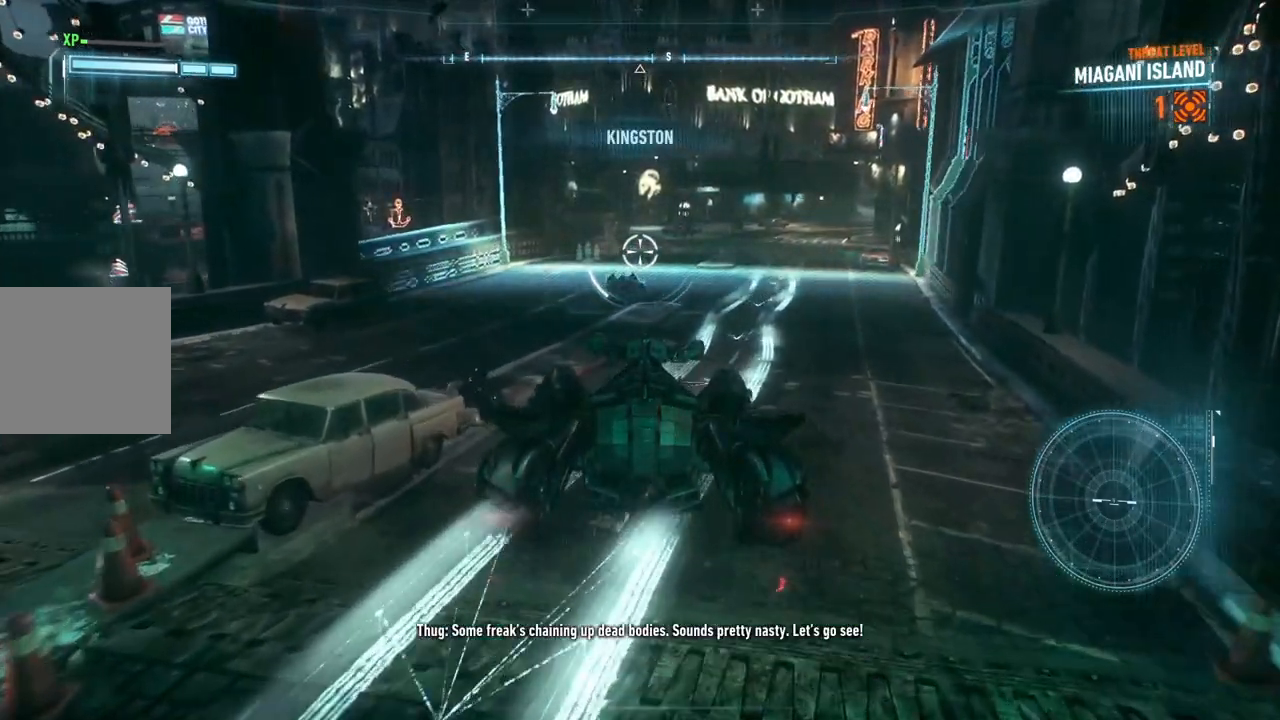
{"buttons": ["L2"], "left_stick": "up-right", "right_stick": "center", "events": []}
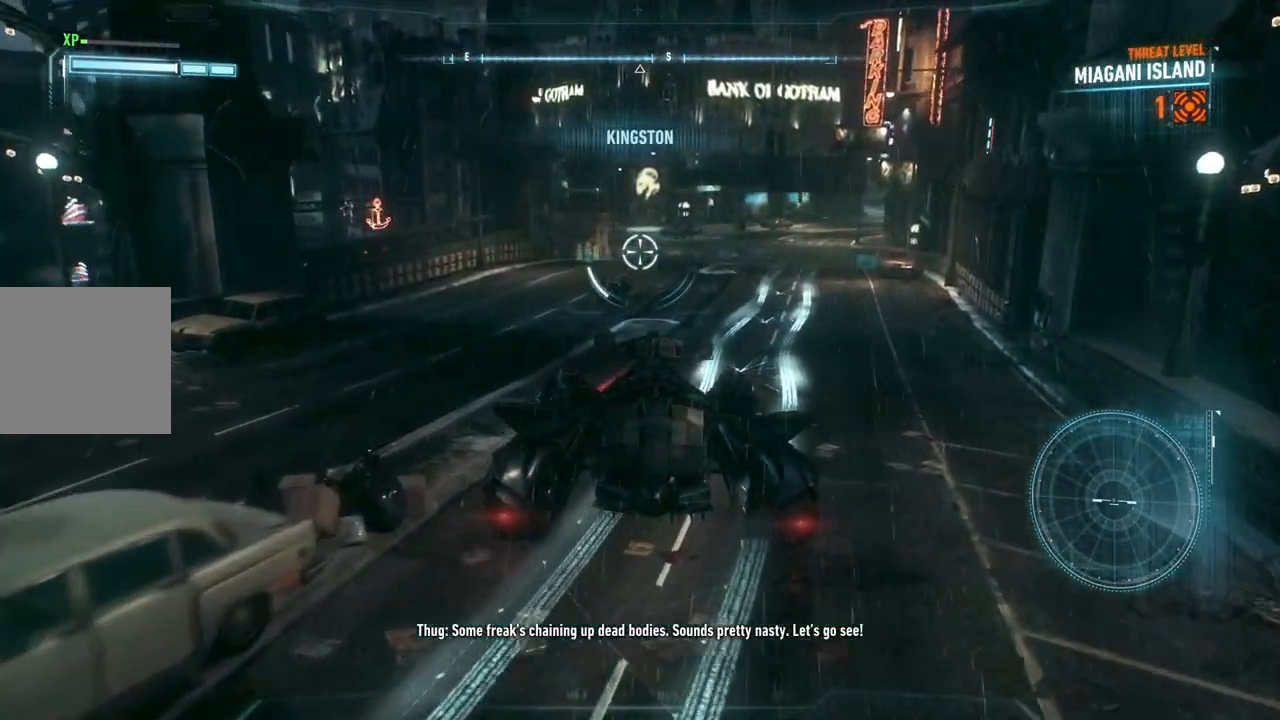
{"buttons": ["L2"], "left_stick": "up-right", "right_stick": "center", "events": []}
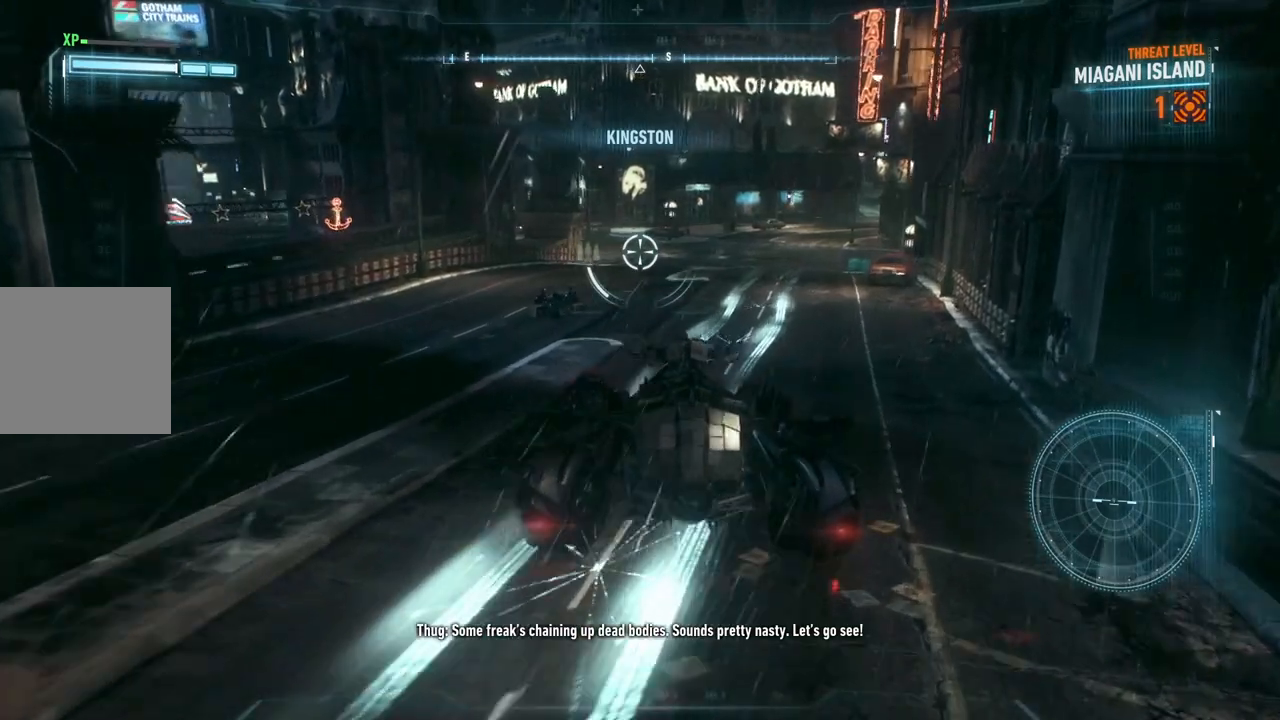
{"buttons": ["L2"], "left_stick": "up-right", "right_stick": "center", "events": []}
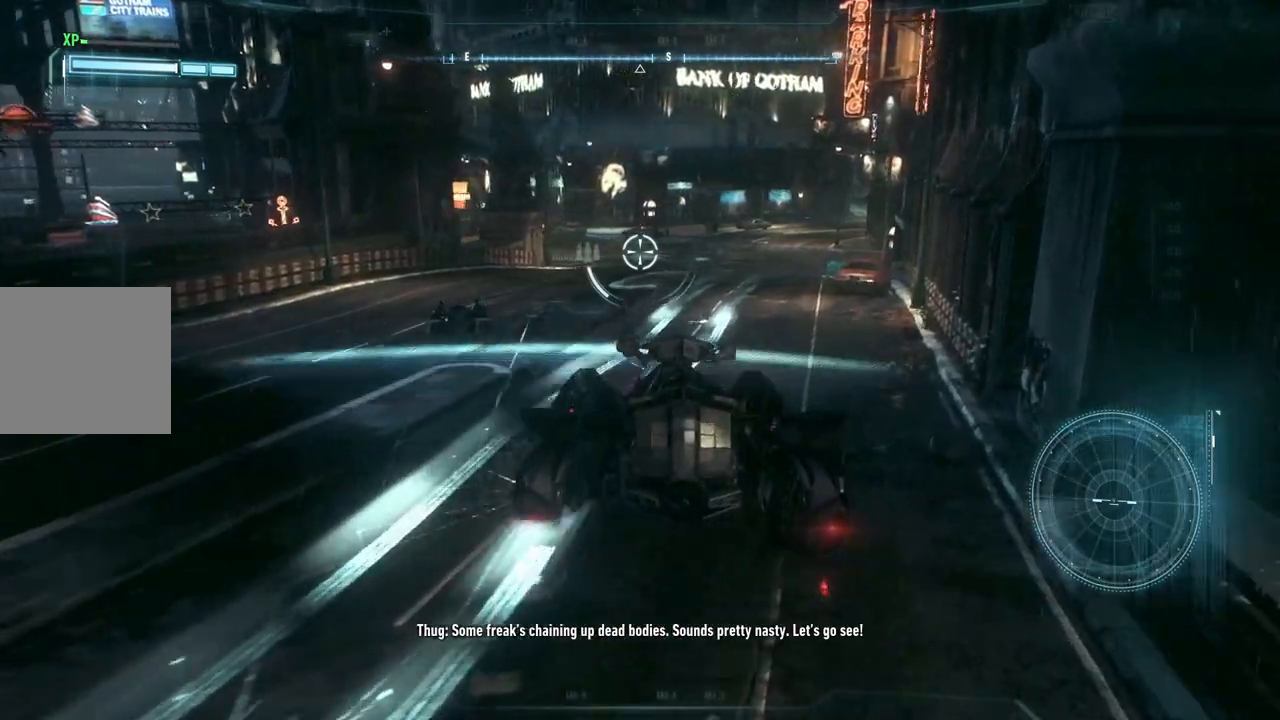
{"buttons": ["L2"], "left_stick": "up-right", "right_stick": "center", "events": []}
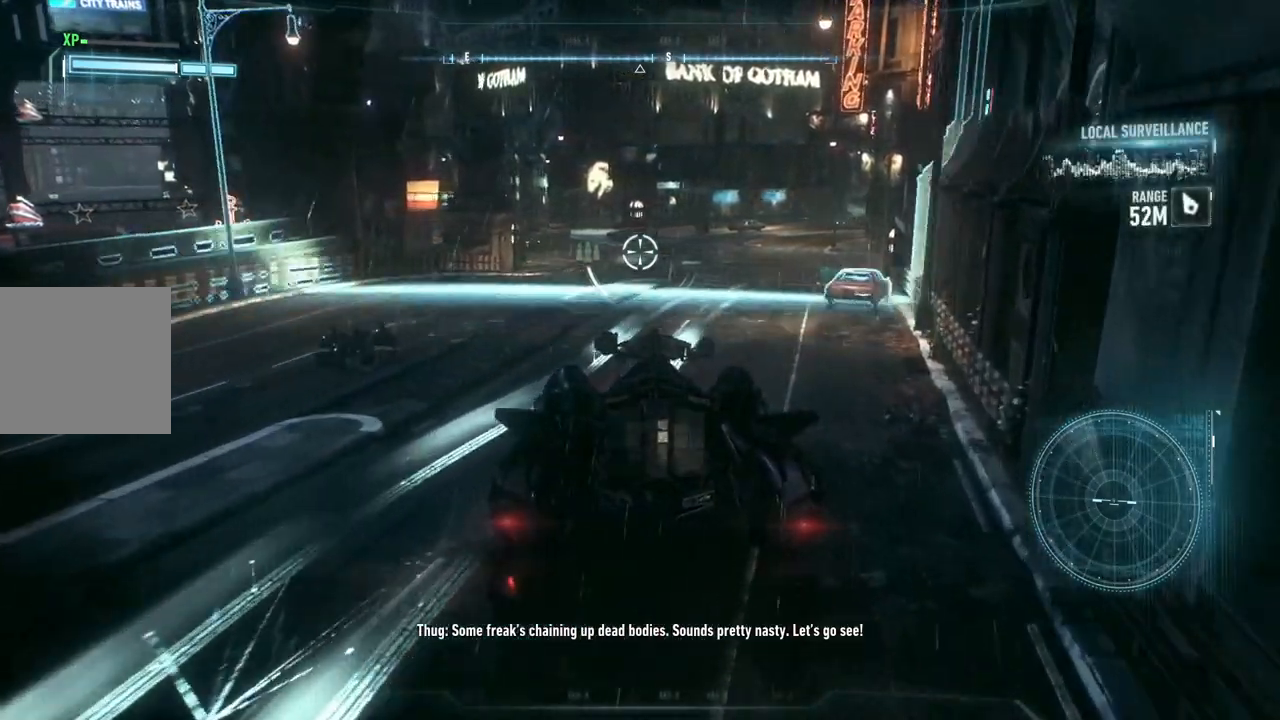
{"buttons": ["L2"], "left_stick": "up-right", "right_stick": "center", "events": []}
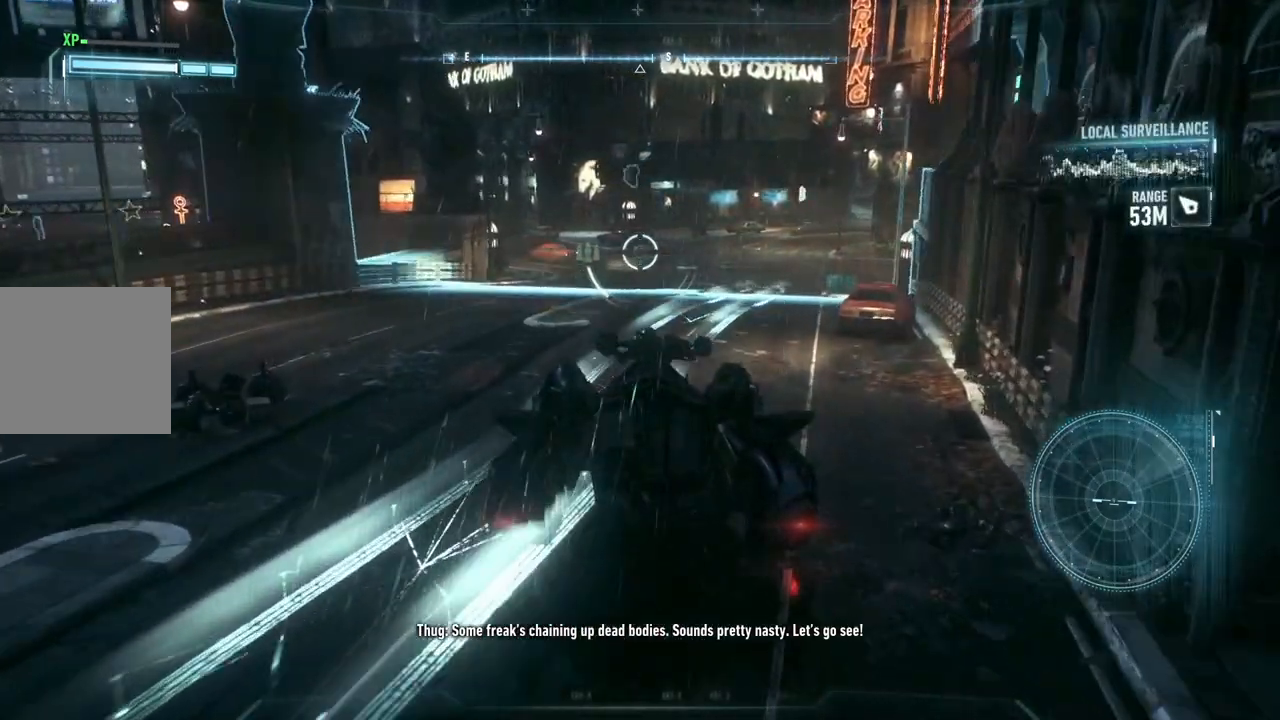
{"buttons": ["L2"], "left_stick": "up-right", "right_stick": "center", "events": []}
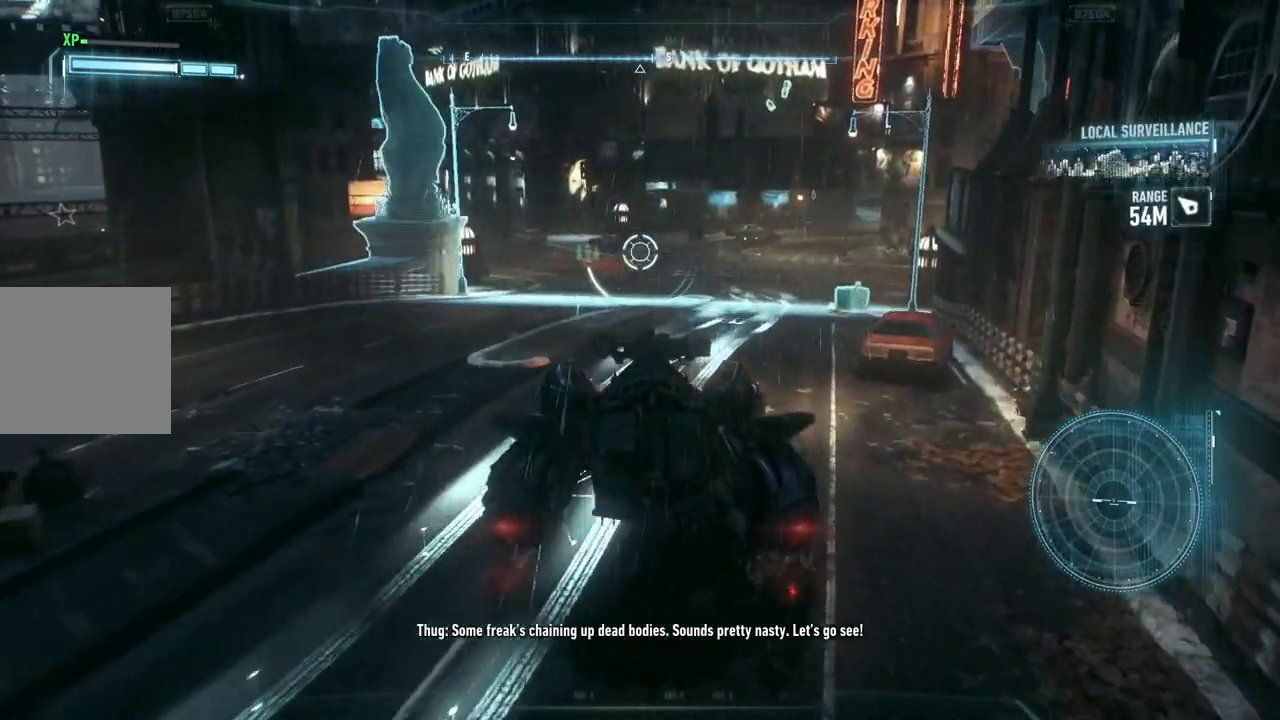
{"buttons": ["L2"], "left_stick": "up-right", "right_stick": "center", "events": []}
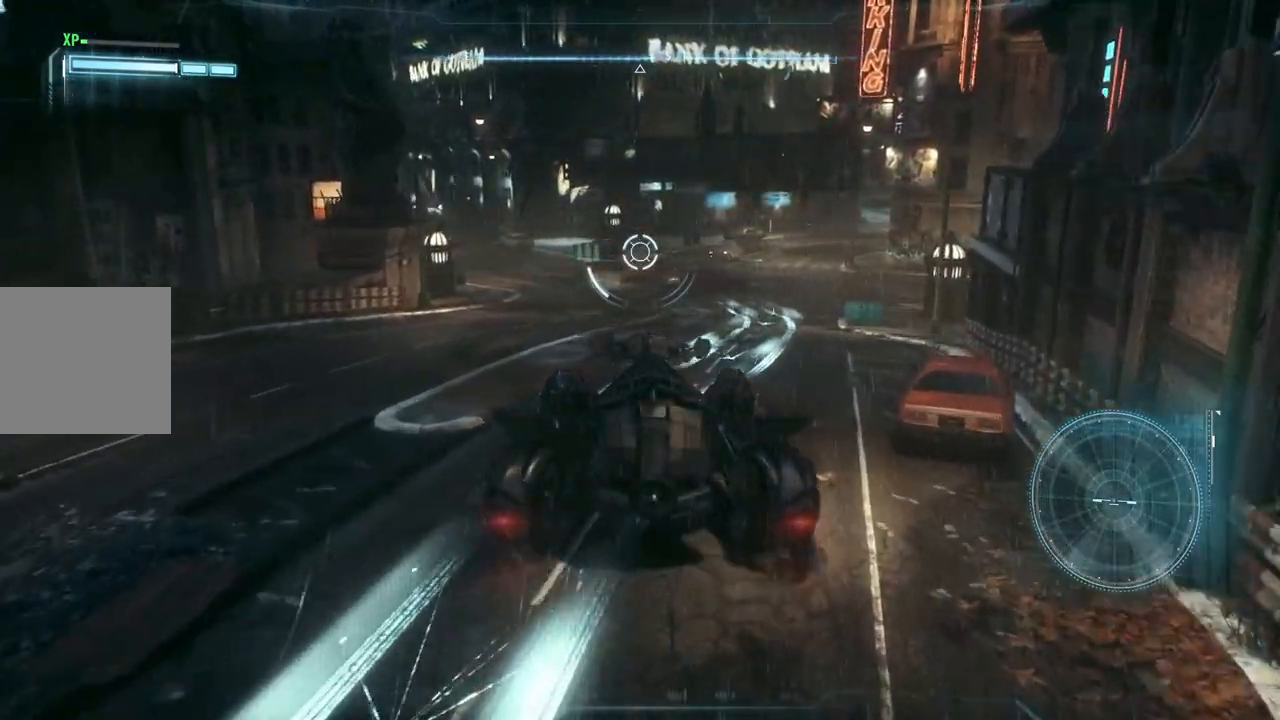
{"buttons": ["L2"], "left_stick": "up-right", "right_stick": "center", "events": []}
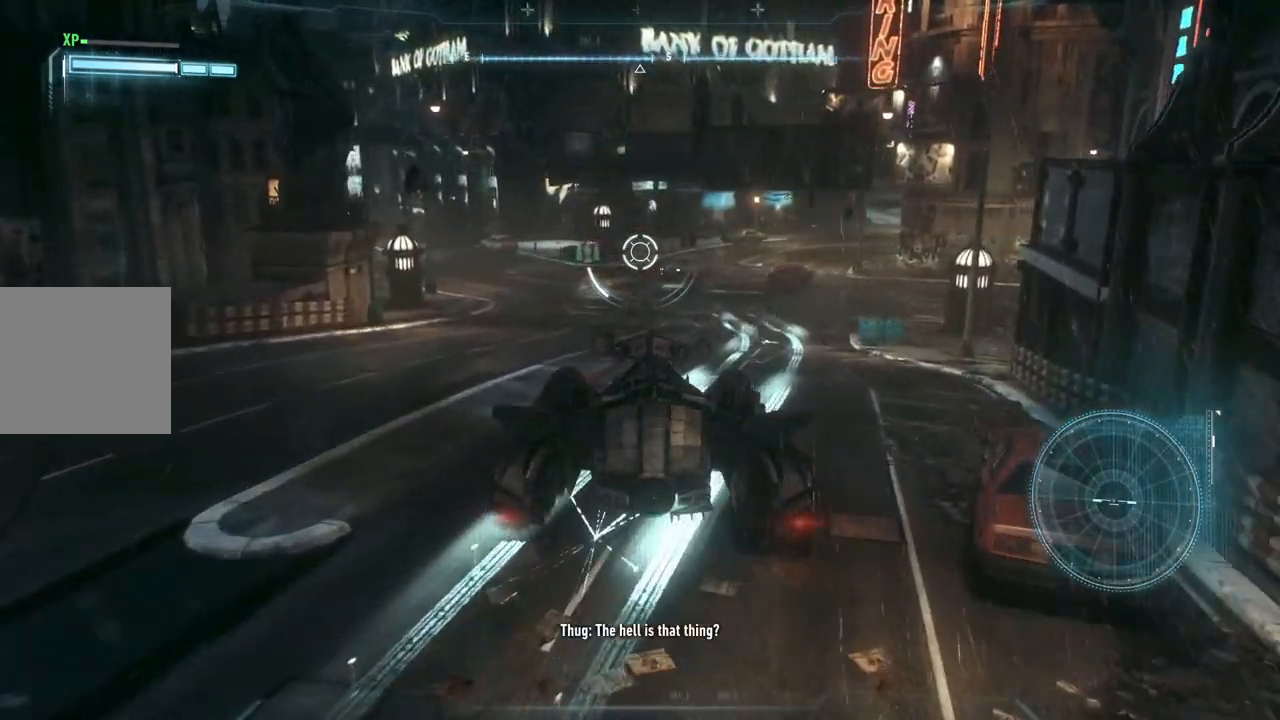
{"buttons": ["L2"], "left_stick": "up-right", "right_stick": "center", "events": []}
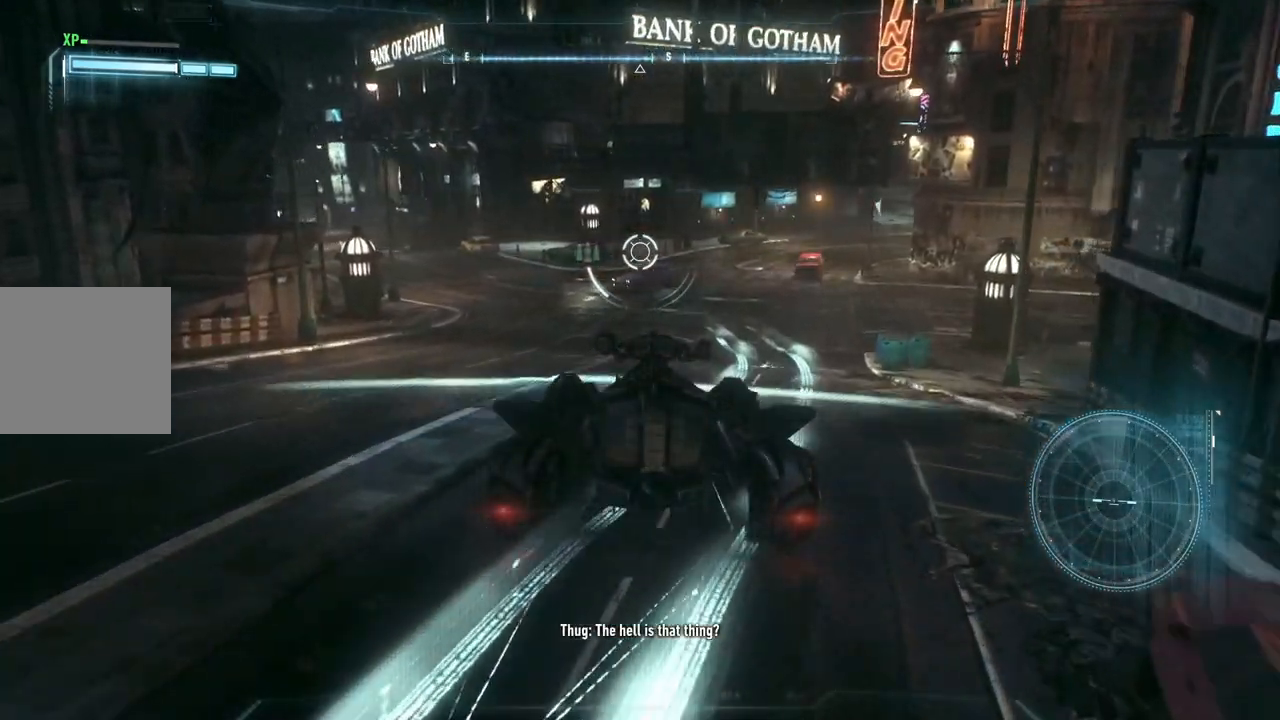
{"buttons": ["L2"], "left_stick": "up-right", "right_stick": "center", "events": []}
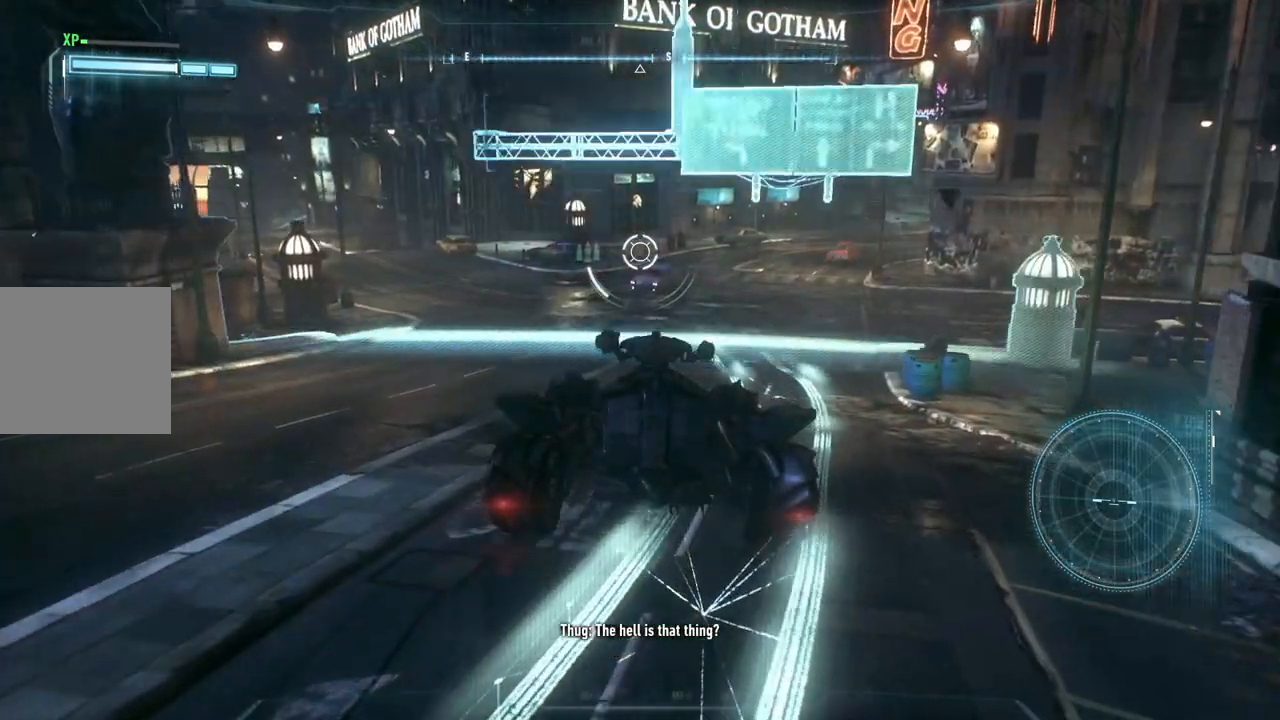
{"buttons": ["L2"], "left_stick": "up-right", "right_stick": "center", "events": []}
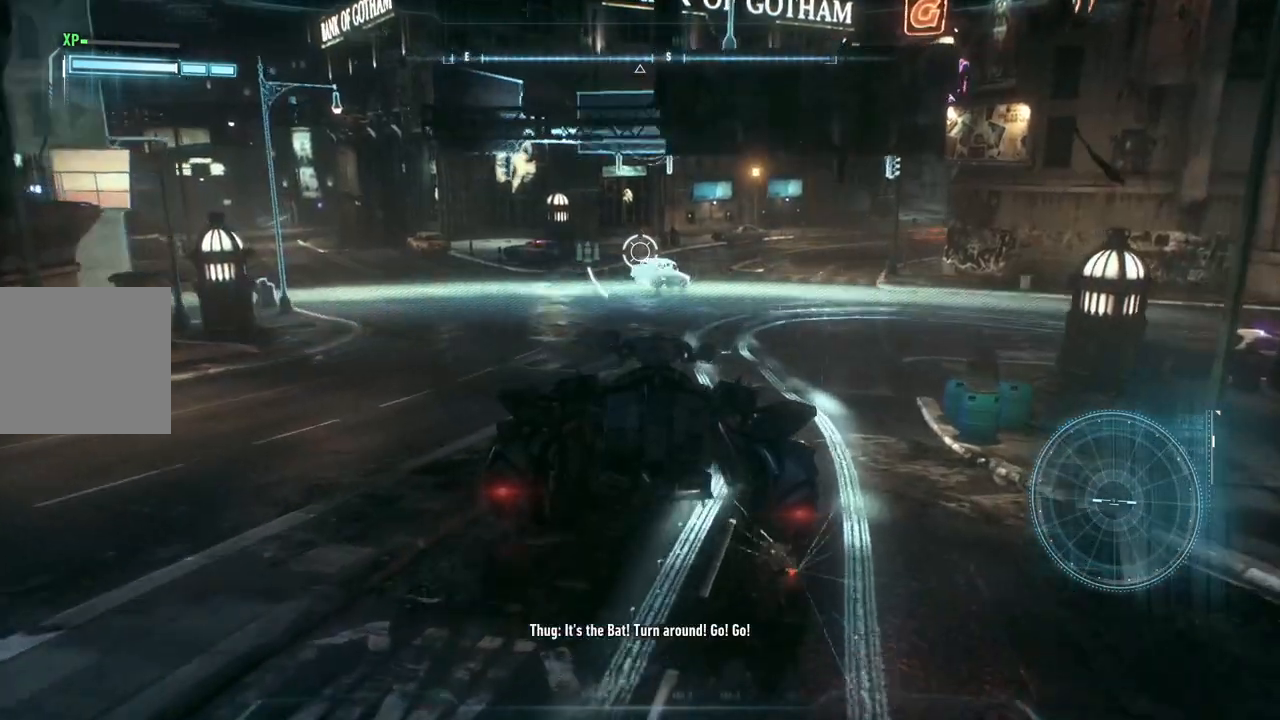
{"buttons": ["L2"], "left_stick": "up-right", "right_stick": "center", "events": []}
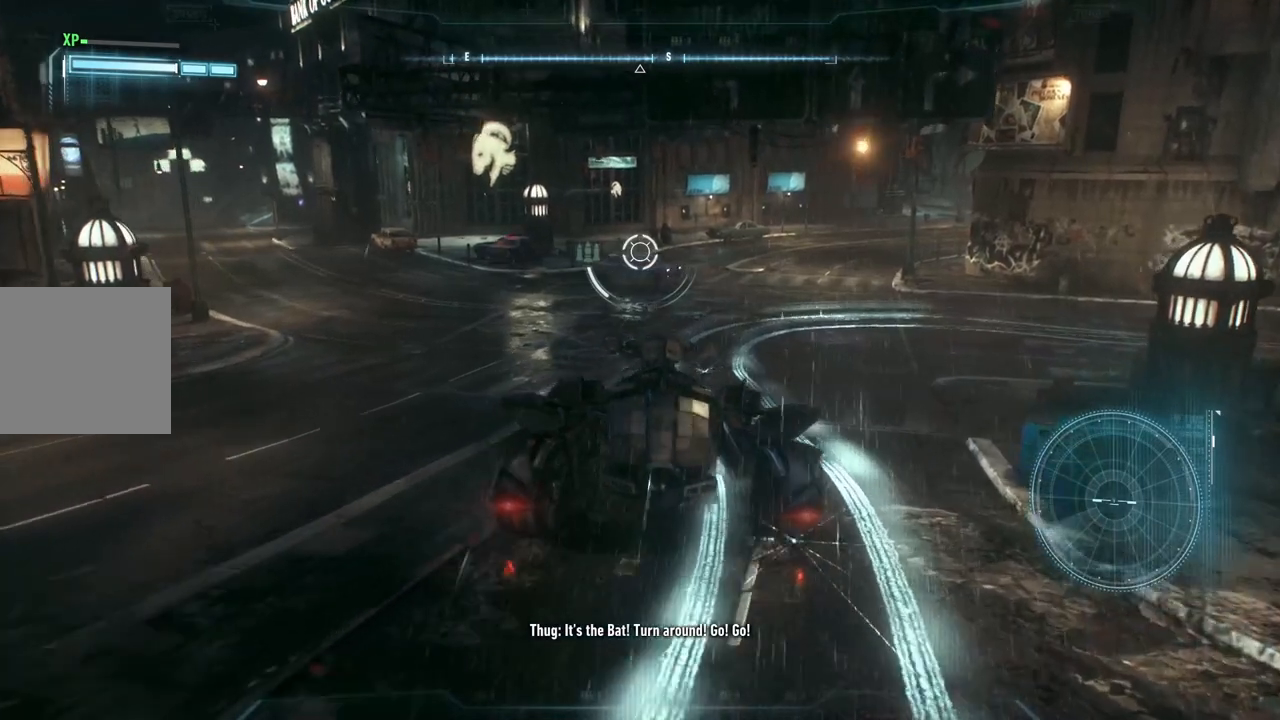
{"buttons": ["L2"], "left_stick": "up-right", "right_stick": "center", "events": []}
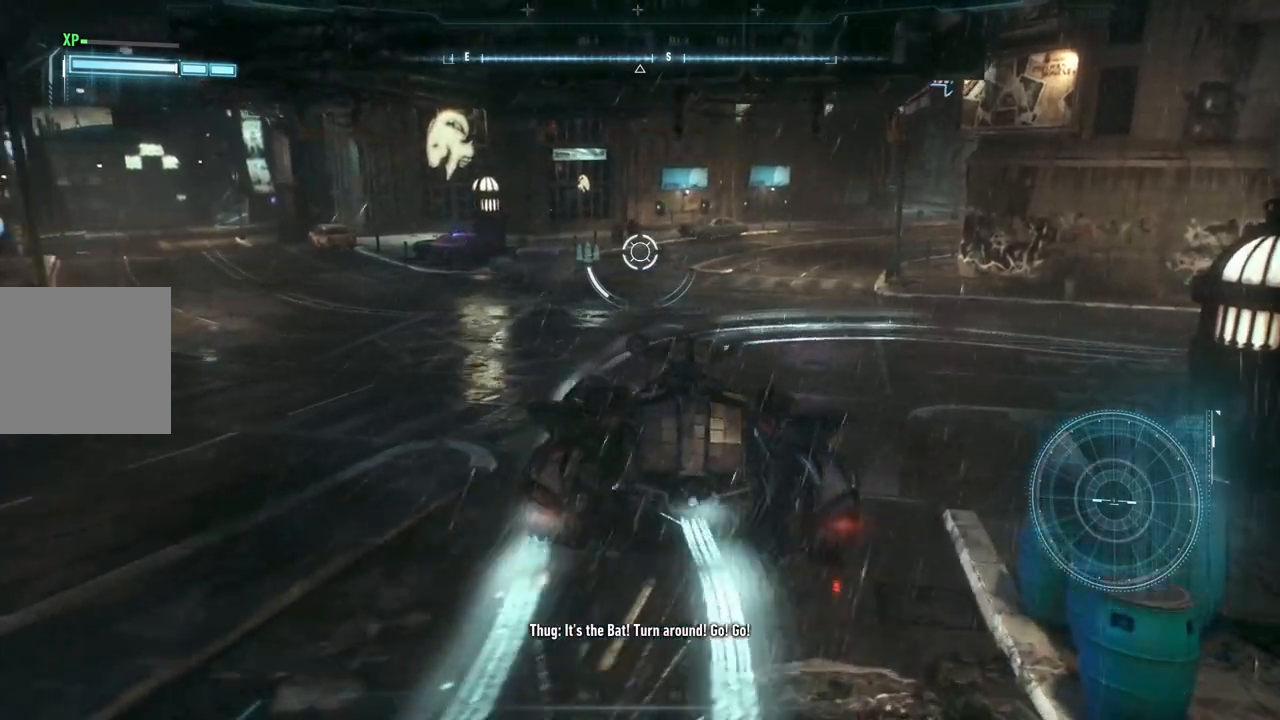
{"buttons": ["L2"], "left_stick": "up-right", "right_stick": "right", "events": [[450, "right_stick", "right"]]}
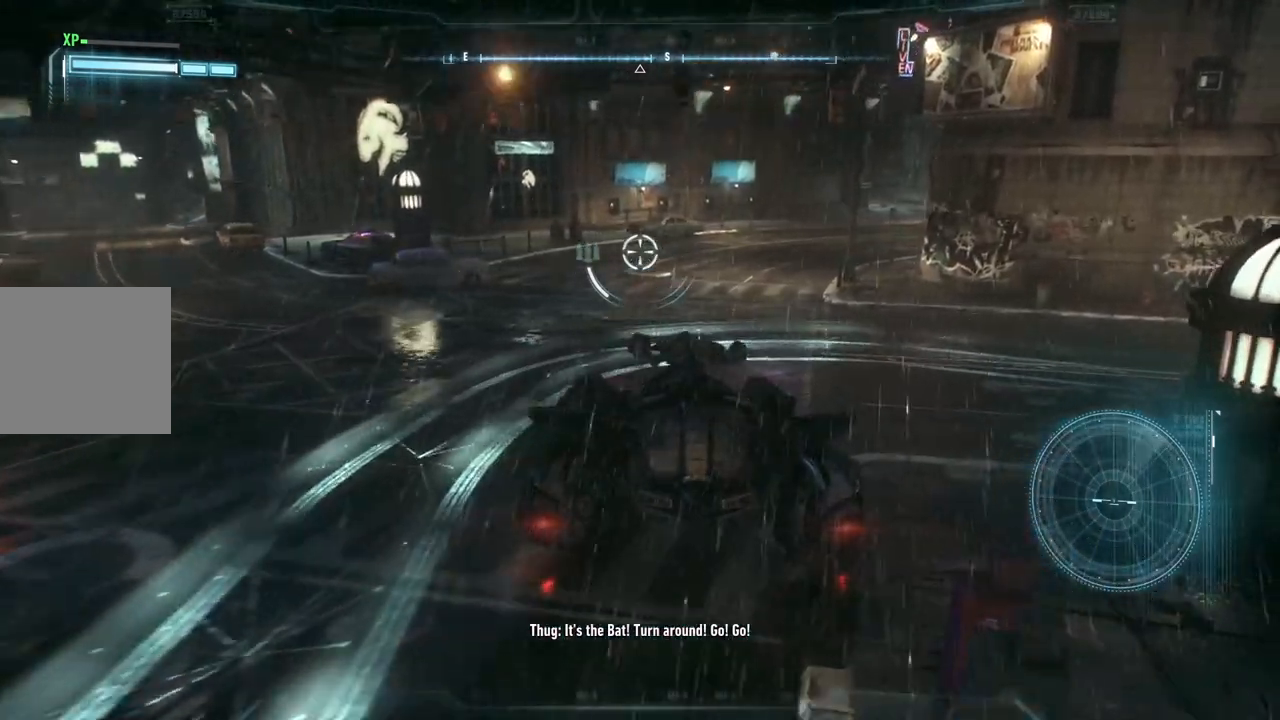
{"buttons": ["L2"], "left_stick": "up", "right_stick": "right", "events": [[467, "left_stick", "up"]]}
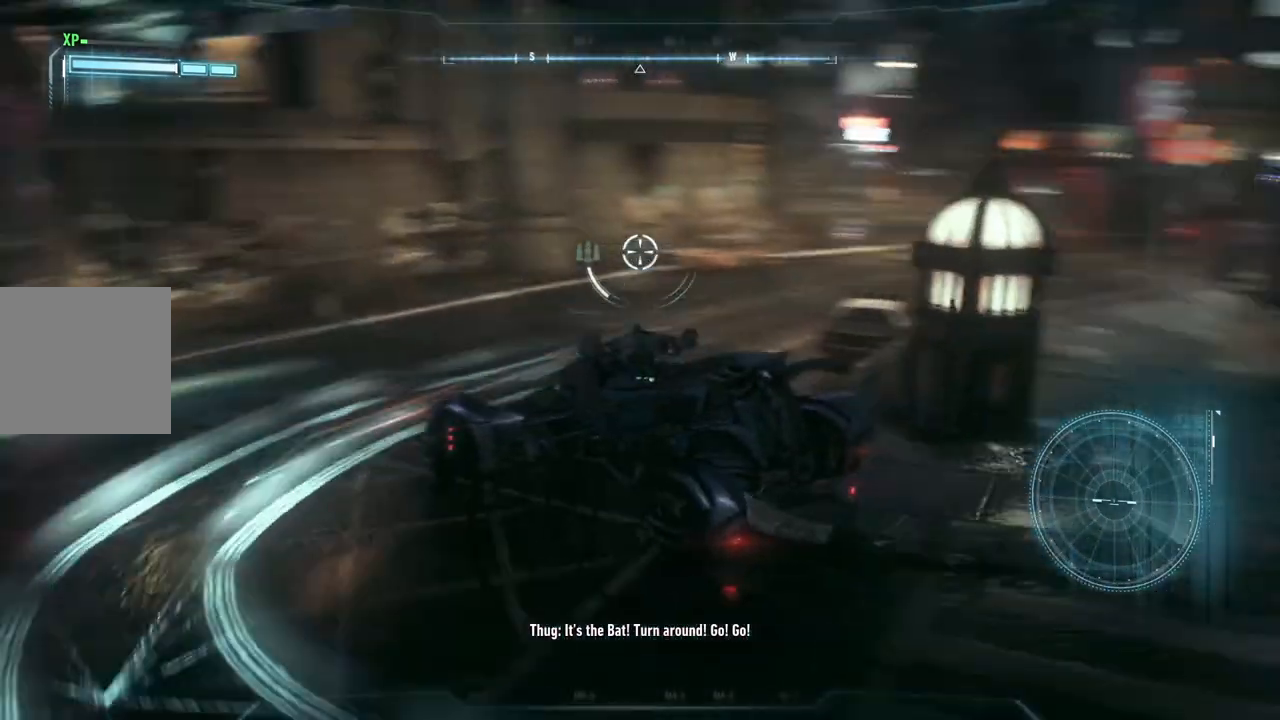
{"buttons": ["L2"], "left_stick": "up", "right_stick": "center", "events": [[100, "right_stick", "center"]]}
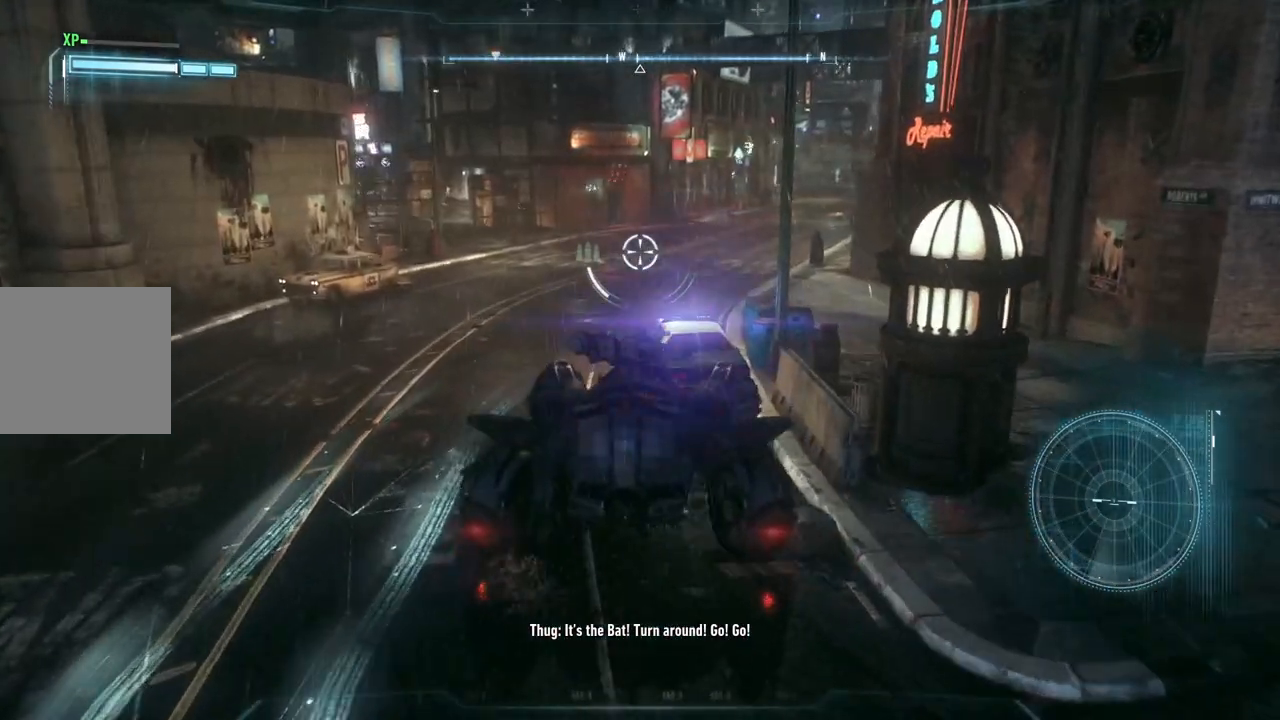
{"buttons": ["L2"], "left_stick": "up-left", "right_stick": "center", "events": [[283, "left_stick", "up-left"]]}
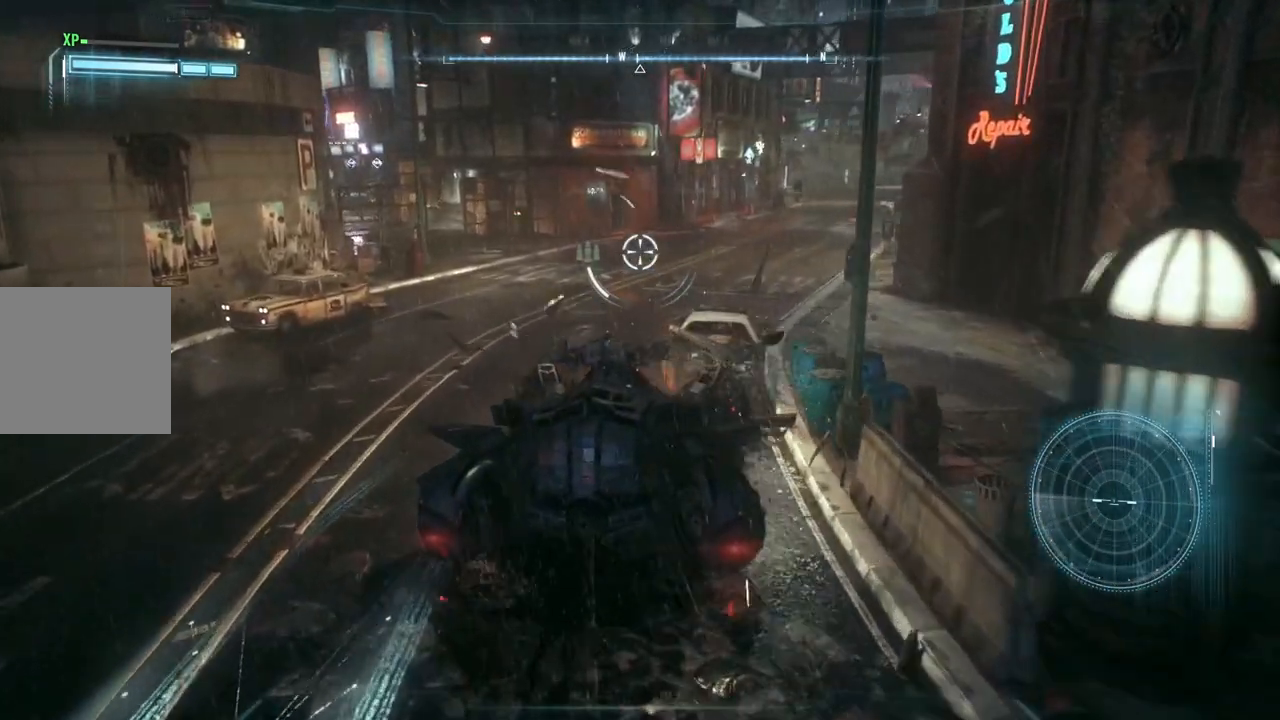
{"buttons": ["L2"], "left_stick": "center", "right_stick": "right", "events": [[133, "right_stick", "right"], [267, "left_stick", "center"]]}
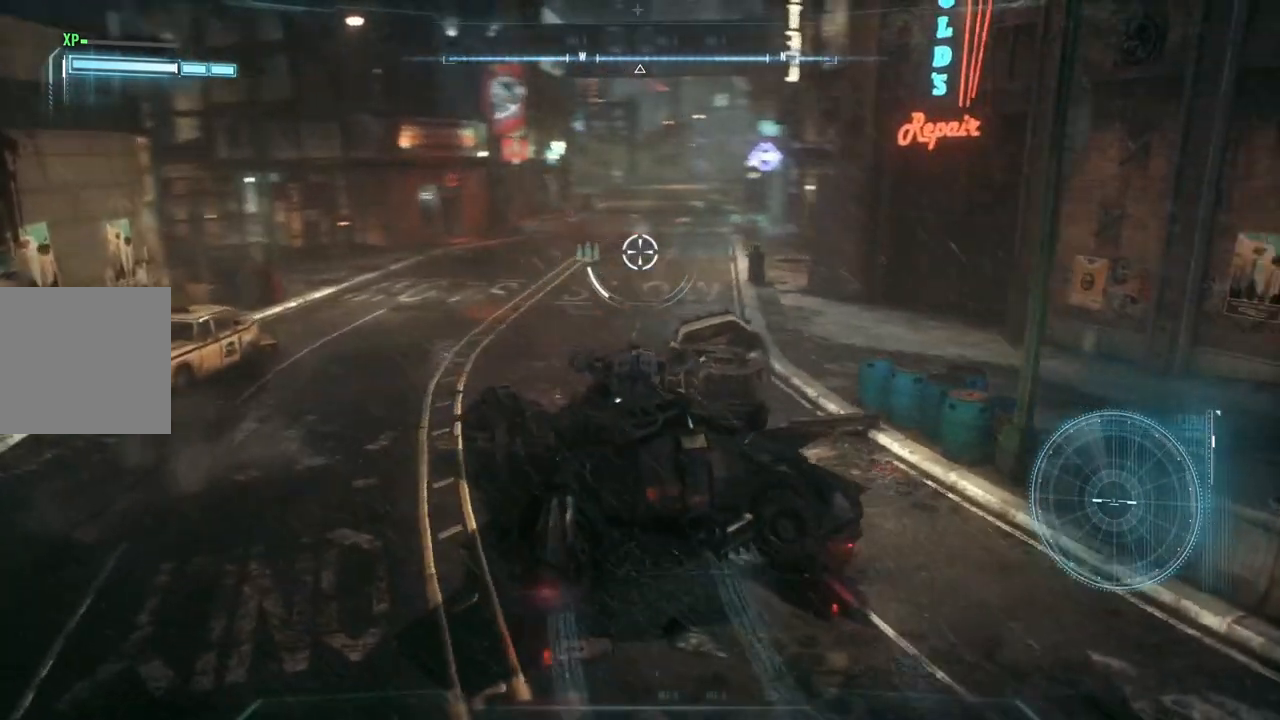
{"buttons": ["L2"], "left_stick": "up-left", "right_stick": "center", "events": [[67, "right_stick", "center"], [417, "left_stick", "up"], [500, "left_stick", "up-left"]]}
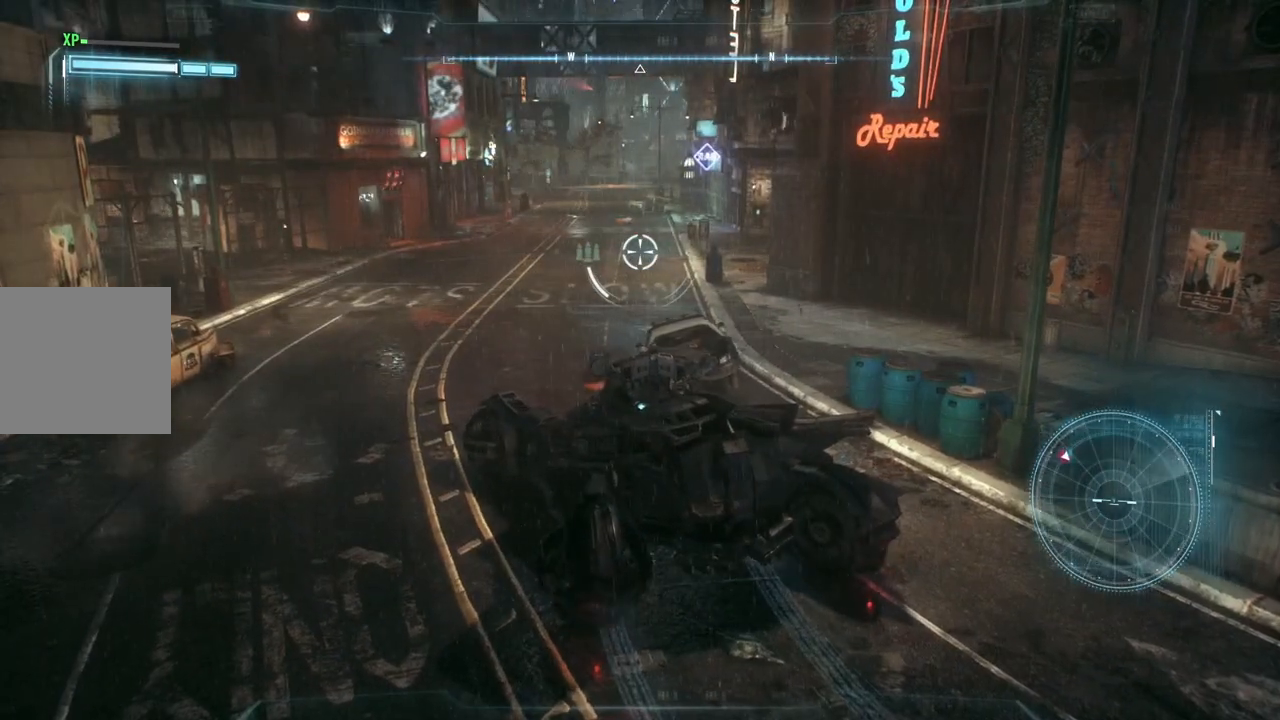
{"buttons": ["L2"], "left_stick": "center", "right_stick": "center", "events": [[217, "left_stick", "center"]]}
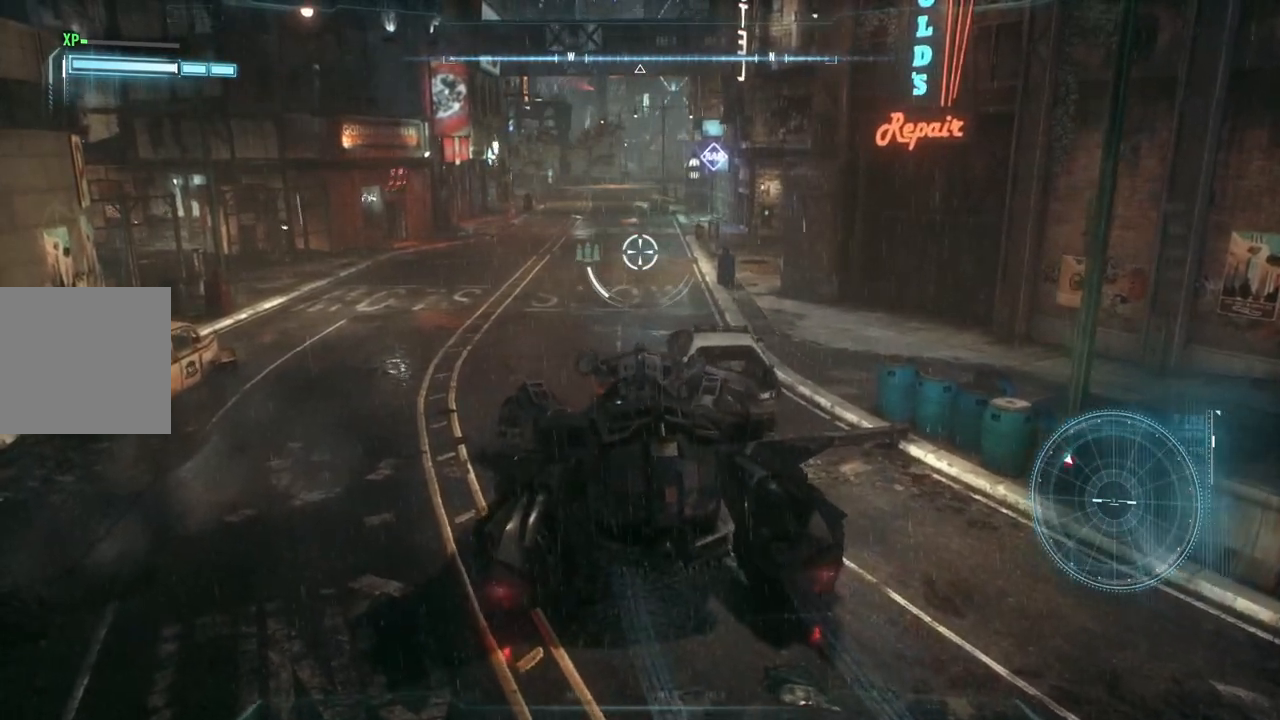
{"buttons": ["L2"], "left_stick": "up-left", "right_stick": "center", "events": [[67, "left_stick", "left"], [433, "left_stick", "up-left"]]}
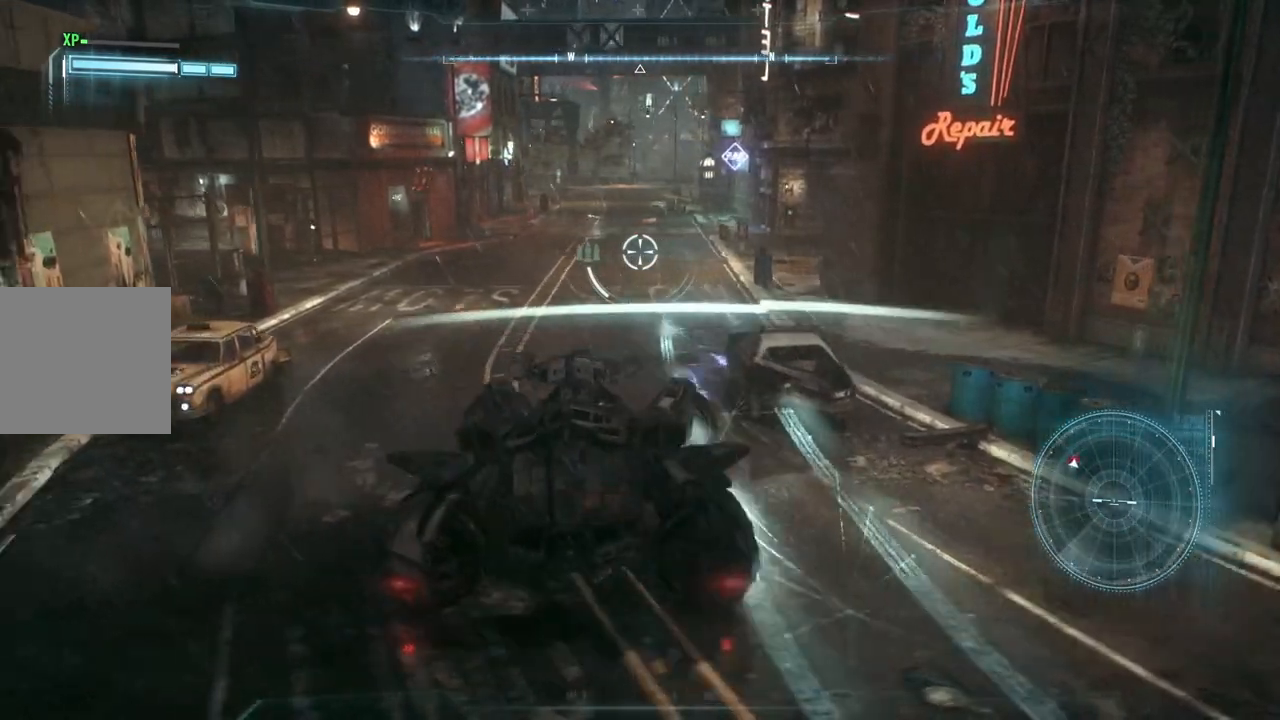
{"buttons": ["L2"], "left_stick": "up", "right_stick": "center", "events": [[50, "left_stick", "up"]]}
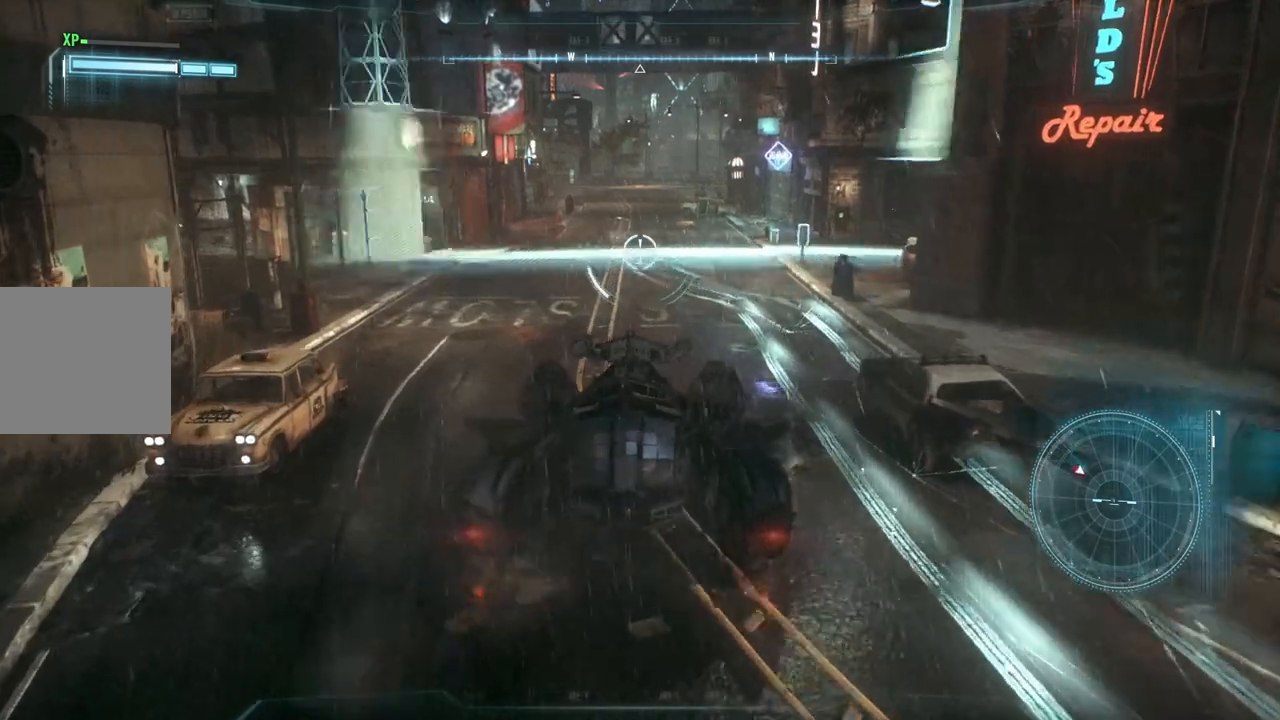
{"buttons": ["L2"], "left_stick": "up", "right_stick": "center", "events": []}
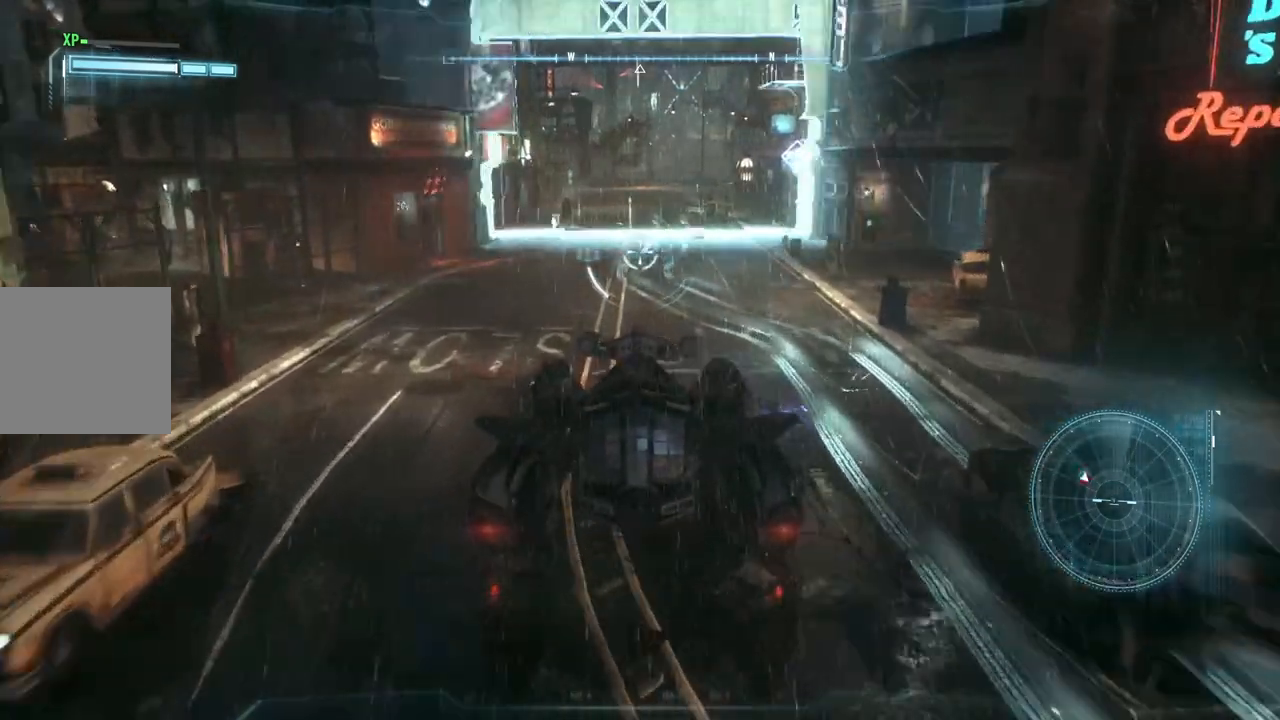
{"buttons": ["L2"], "left_stick": "up", "right_stick": "center", "events": []}
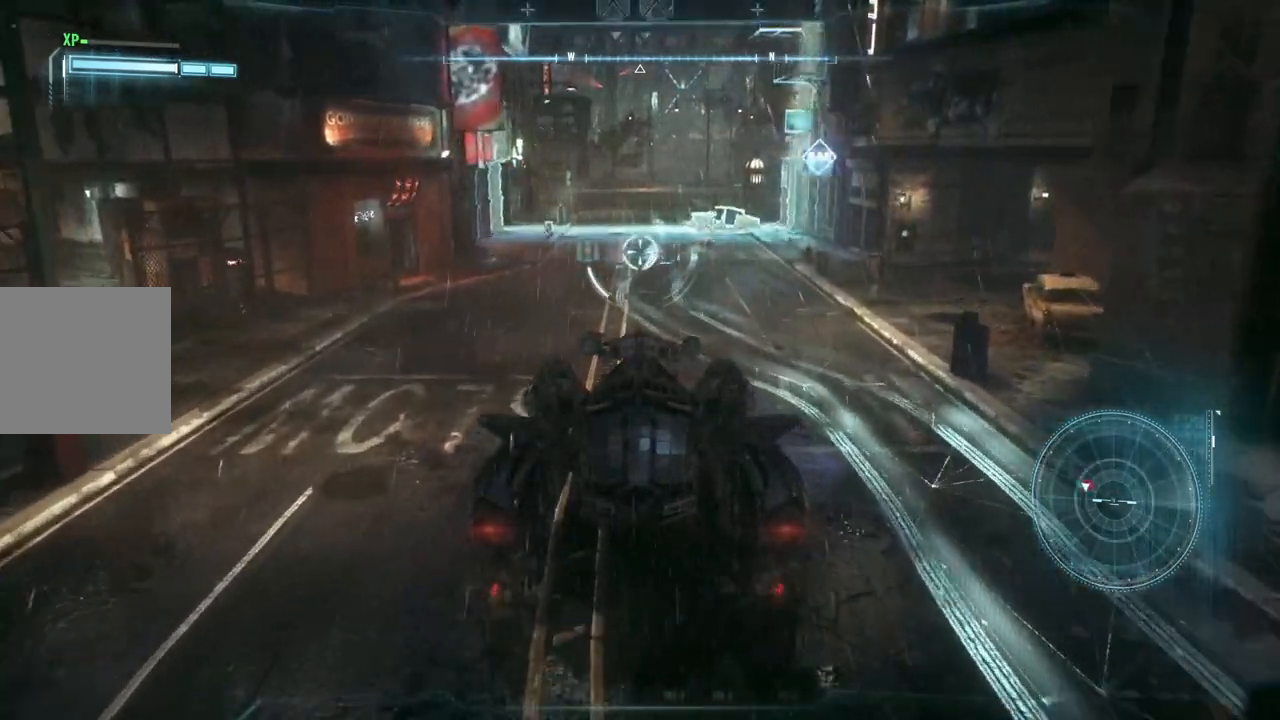
{"buttons": ["L2"], "left_stick": "up", "right_stick": "center", "events": []}